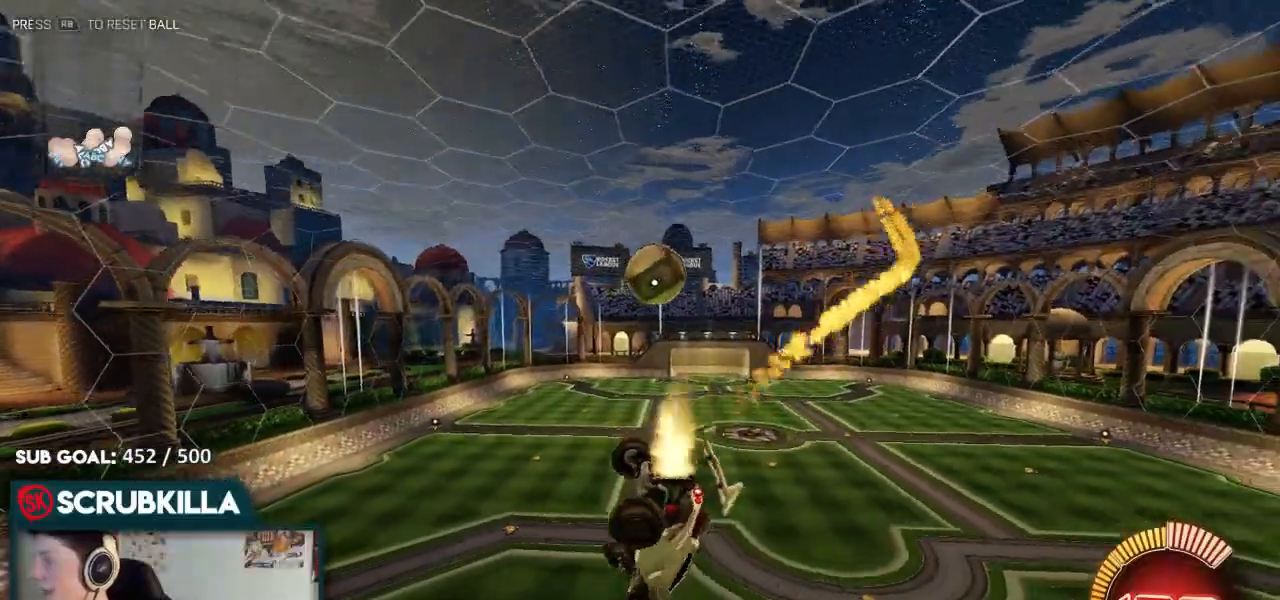
Gameplay with a controller (Xbox layout); each line is a JSON object with the inputs held at the frame after it (dt_ms = milliseconds from this image to that frame). "events" lists button and stick changes between this image and that frame as [ms after this image, input, new state], when the widget could be followed in between.
{"dt_ms": 500, "buttons": ["B"], "left_stick": "center", "right_stick": "center", "events": [[100, "left_stick", "up"], [250, "A", "down"], [250, "X", "down"], [250, "left_stick", "left"], [367, "X", "up"], [450, "A", "up"], [483, "left_stick", "center"]]}
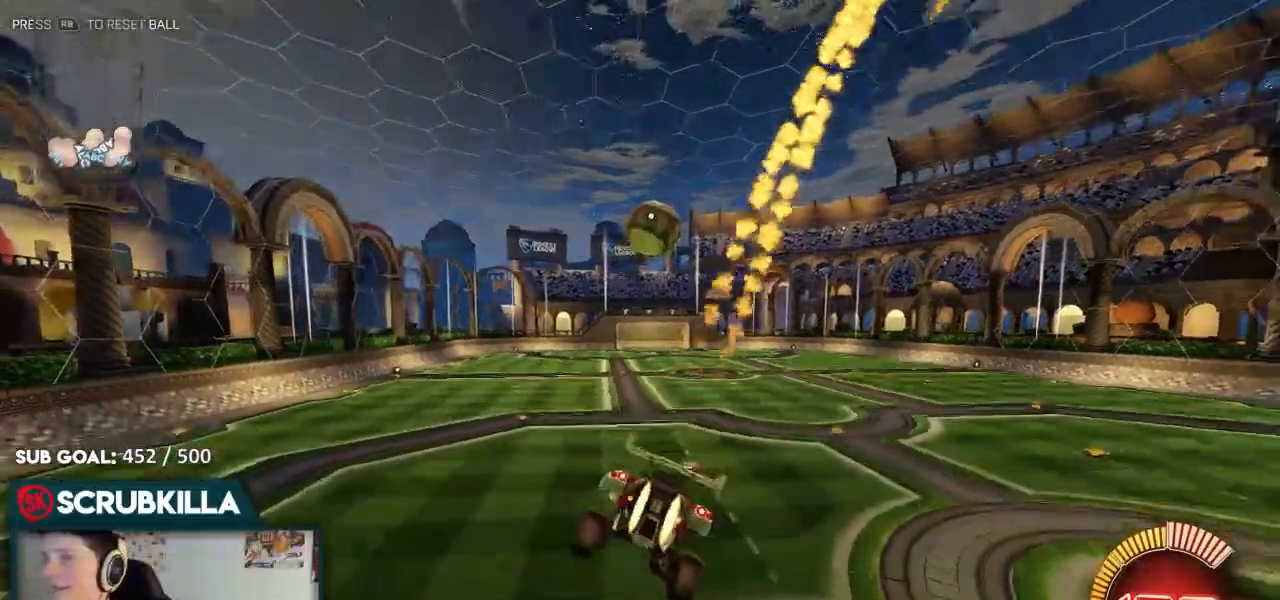
{"dt_ms": 500, "buttons": ["A", "B"], "left_stick": "right", "right_stick": "center", "events": [[317, "left_stick", "up-right"], [483, "A", "down"], [483, "left_stick", "right"]]}
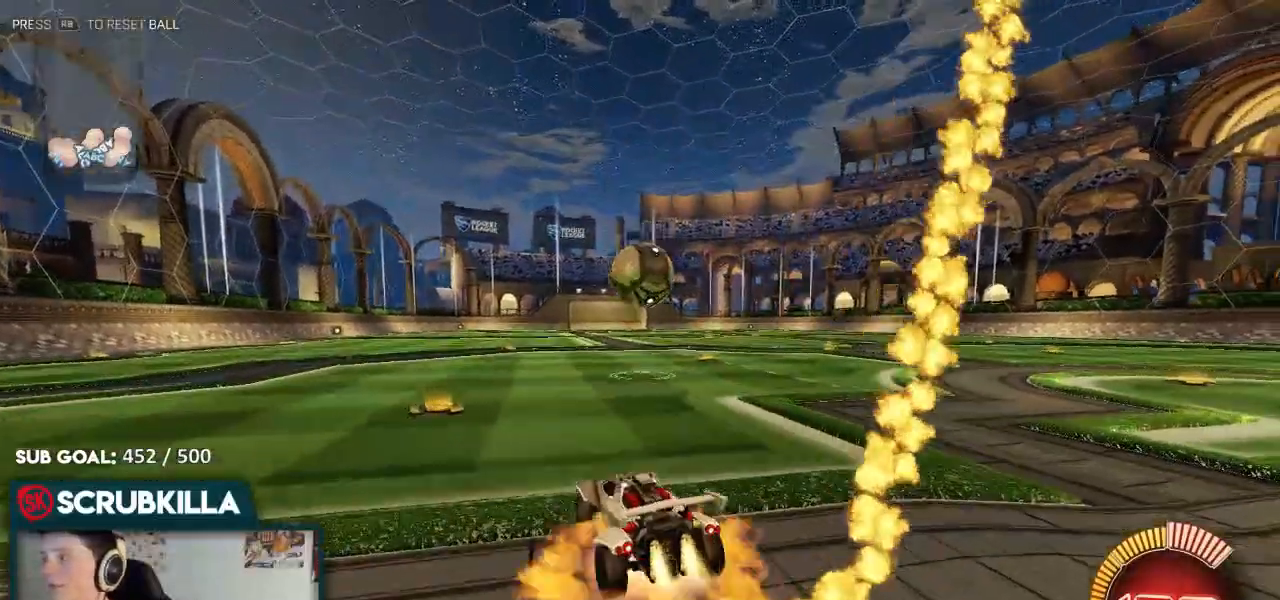
{"dt_ms": 500, "buttons": ["B"], "left_stick": "up-left", "right_stick": "center", "events": [[50, "X", "down"], [50, "left_stick", "down-right"], [183, "A", "up"], [183, "X", "up"], [183, "left_stick", "center"], [267, "A", "down"], [367, "A", "up"], [467, "left_stick", "up-left"]]}
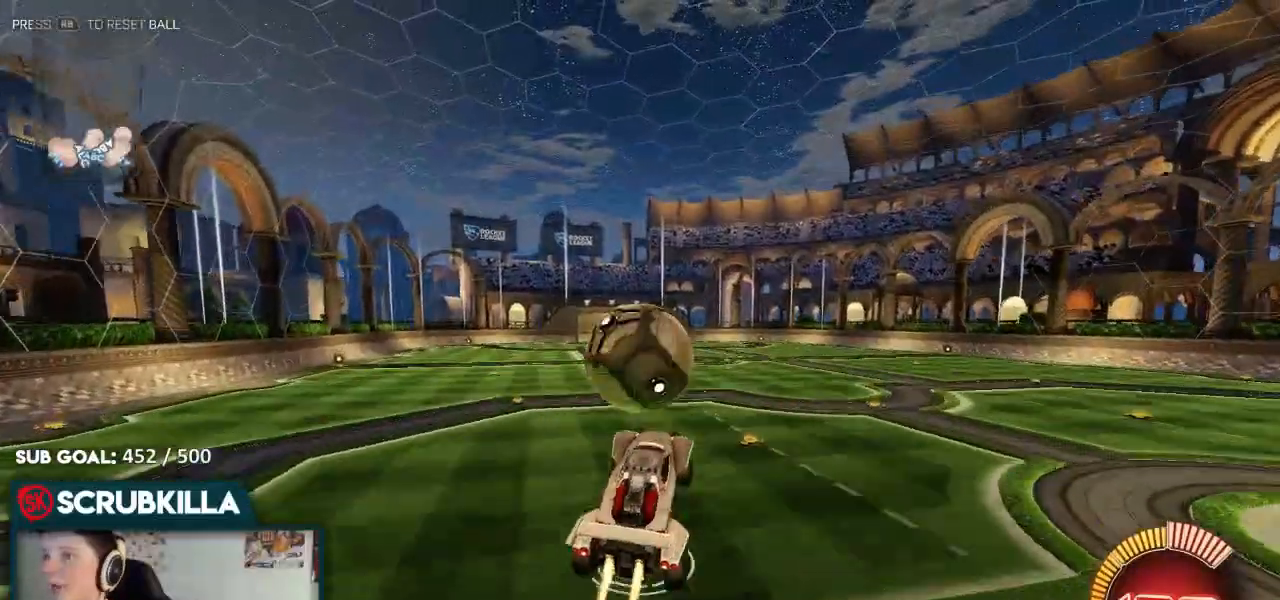
{"dt_ms": 500, "buttons": ["A", "B", "X"], "left_stick": "left", "right_stick": "center", "events": [[183, "A", "down"], [183, "X", "down"], [233, "left_stick", "left"]]}
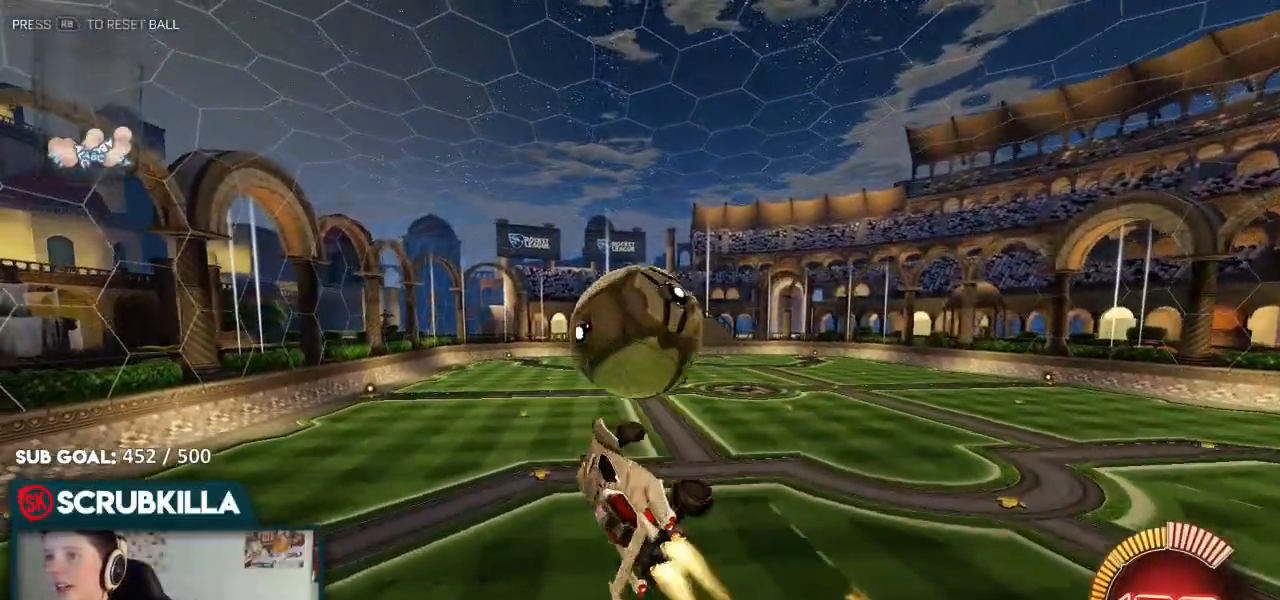
{"dt_ms": 500, "buttons": ["A", "B"], "left_stick": "down-left", "right_stick": "center", "events": [[250, "X", "up"], [317, "A", "up"], [317, "B", "up"], [417, "left_stick", "down-left"], [467, "B", "down"], [500, "A", "down"]]}
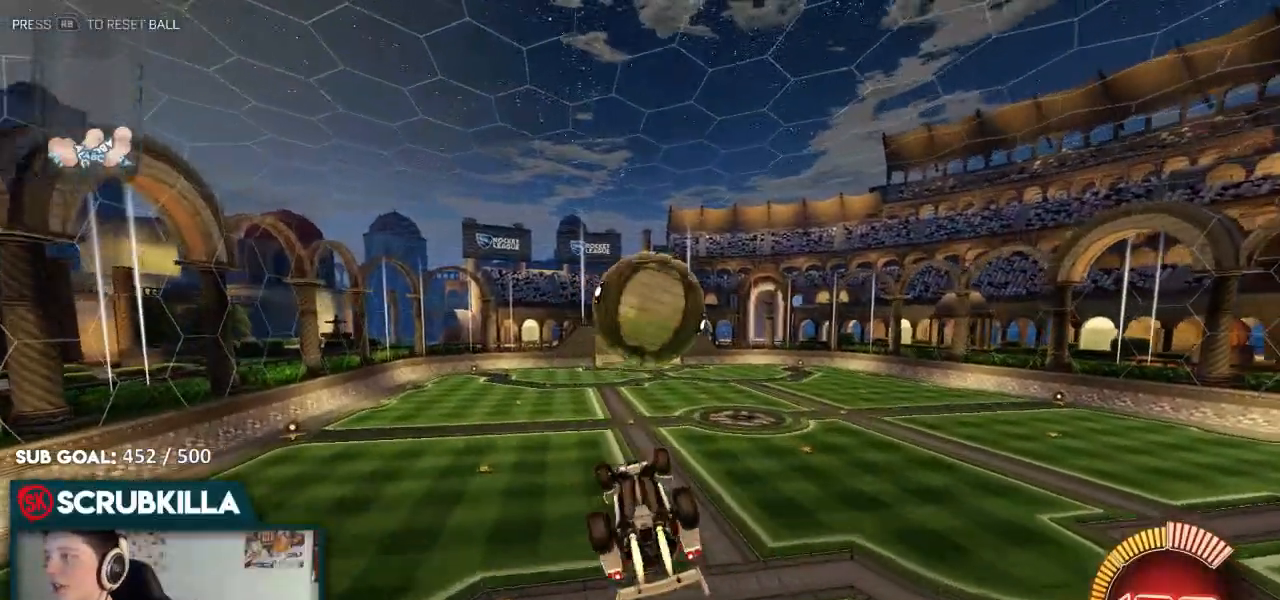
{"dt_ms": 500, "buttons": ["X"], "left_stick": "up-left", "right_stick": "center", "events": [[33, "X", "down"], [283, "left_stick", "up-left"], [350, "B", "up"], [383, "A", "up"]]}
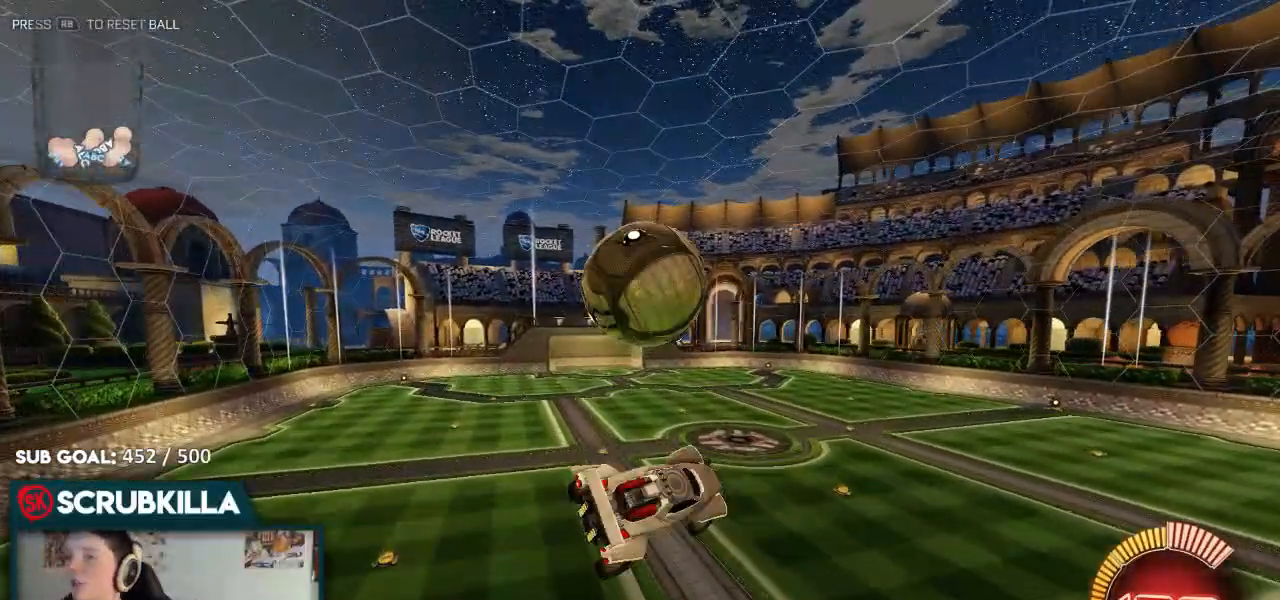
{"dt_ms": 500, "buttons": [], "left_stick": "center", "right_stick": "center", "events": [[100, "X", "up"], [167, "left_stick", "center"], [267, "Y", "down"], [300, "left_stick", "down"], [383, "Y", "up"], [483, "left_stick", "center"]]}
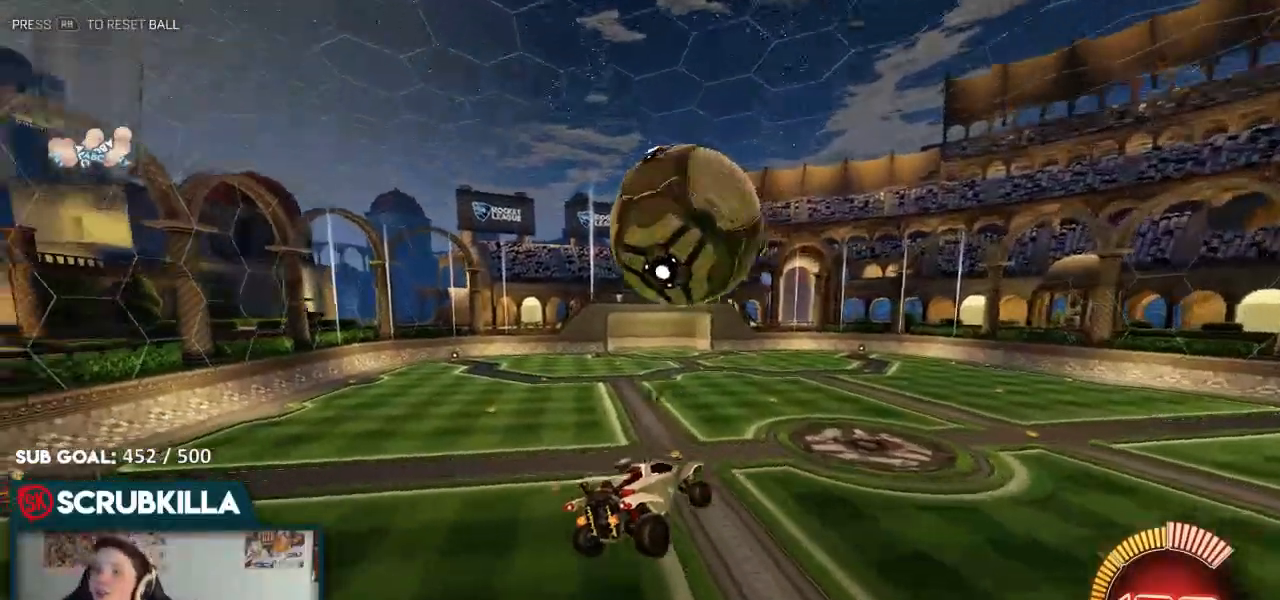
{"dt_ms": 500, "buttons": ["L2"], "left_stick": "left", "right_stick": "center", "events": [[33, "X", "down"], [33, "left_stick", "right"], [150, "X", "up"], [217, "left_stick", "center"], [283, "left_stick", "left"], [317, "L2", "down"]]}
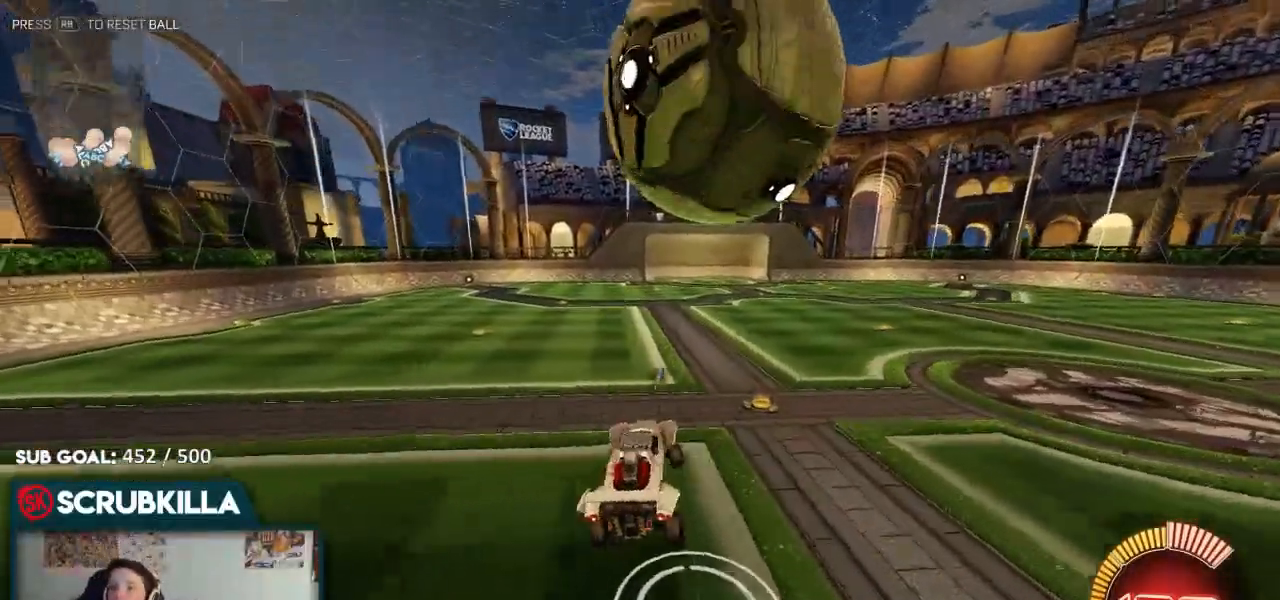
{"dt_ms": 500, "buttons": ["B"], "left_stick": "right", "right_stick": "center", "events": [[50, "left_stick", "center"], [233, "L2", "up"], [233, "left_stick", "right"], [483, "B", "down"]]}
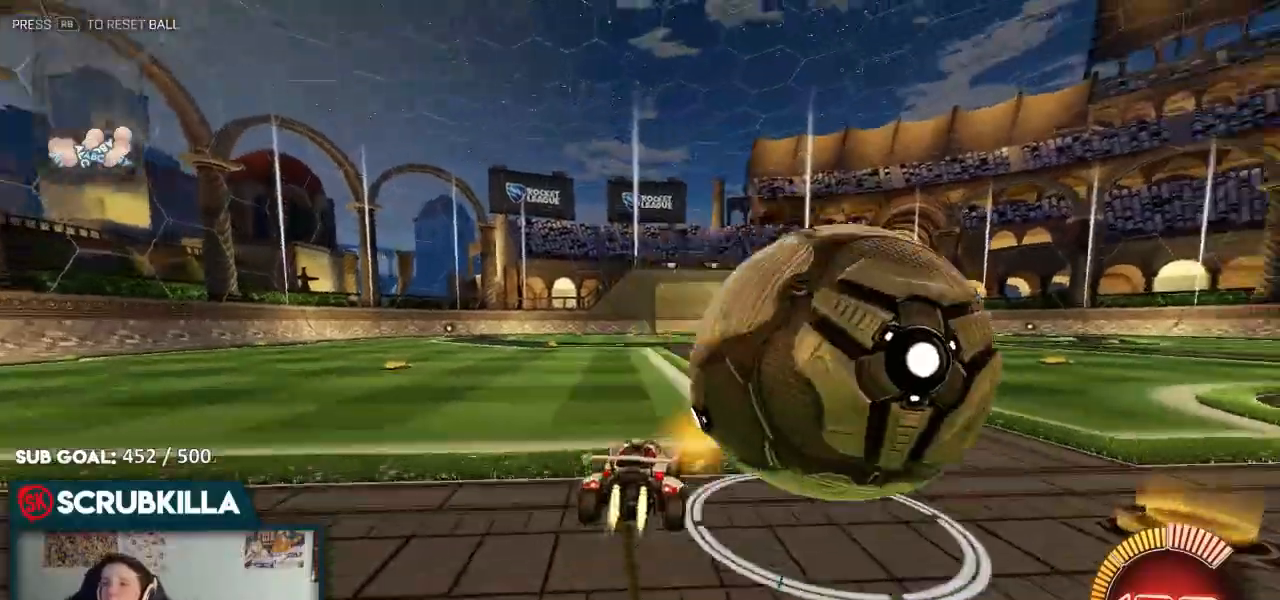
{"dt_ms": 500, "buttons": ["B"], "left_stick": "right", "right_stick": "center", "events": [[100, "B", "up"], [100, "Y", "down"], [267, "Y", "up"], [400, "B", "down"]]}
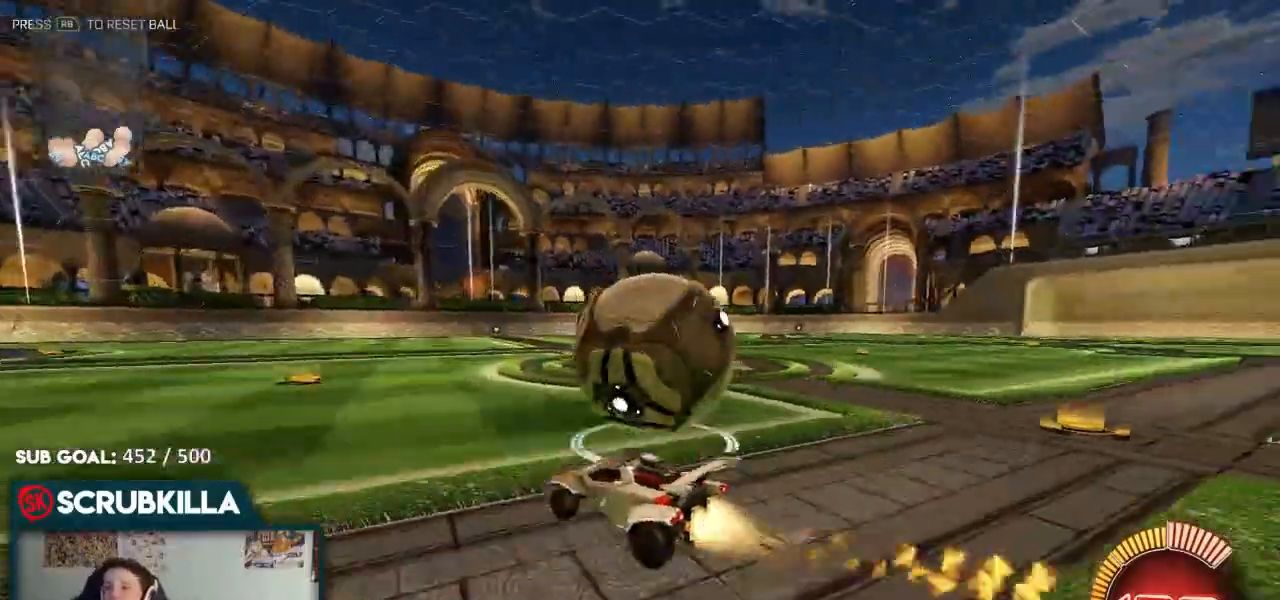
{"dt_ms": 500, "buttons": ["B"], "left_stick": "up-left", "right_stick": "center"}
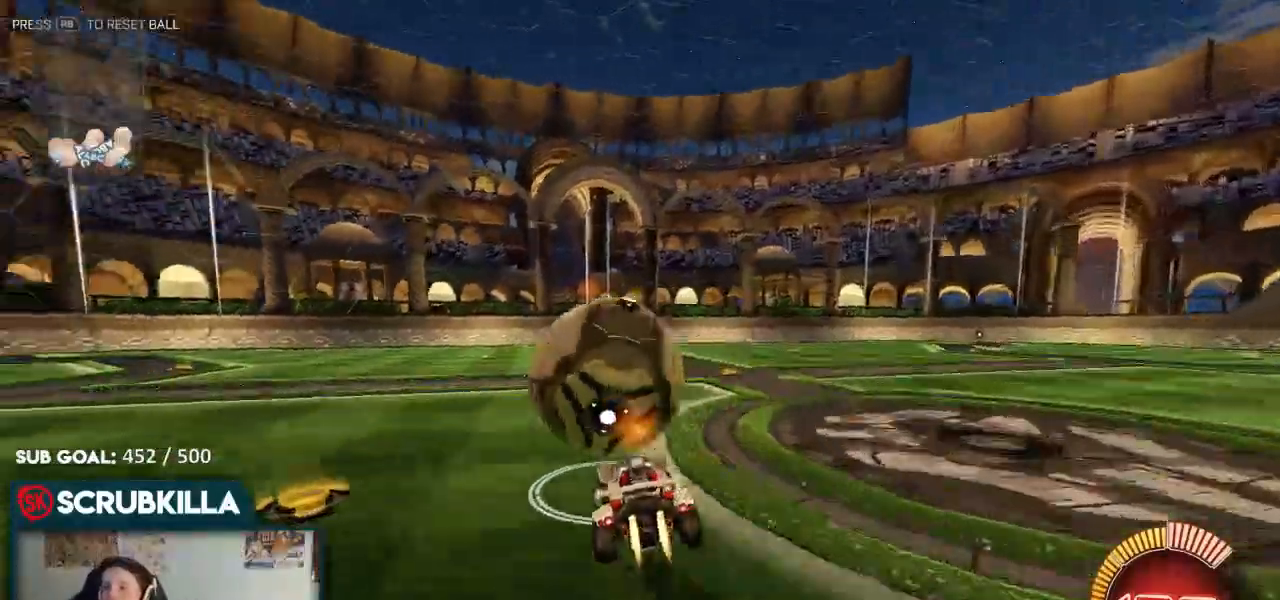
{"dt_ms": 500, "buttons": [], "left_stick": "down-left", "right_stick": "center", "events": [[67, "A", "down"], [117, "X", "down"], [233, "A", "up"], [233, "X", "up"], [233, "left_stick", "center"], [317, "B", "up"], [433, "left_stick", "down-left"]]}
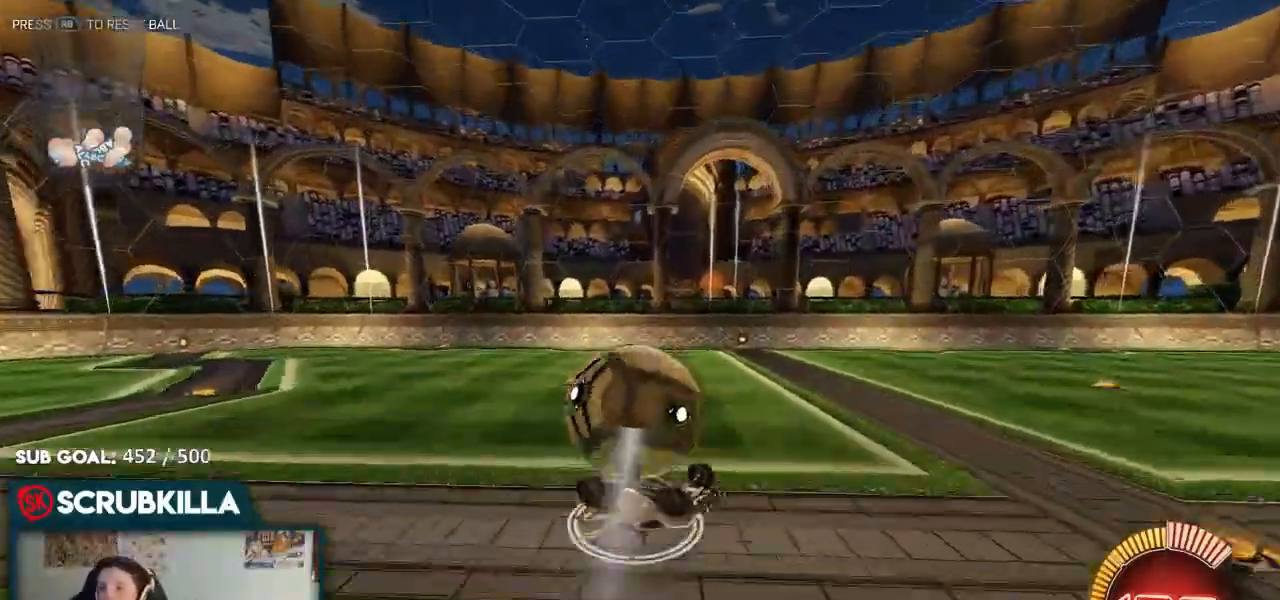
{"dt_ms": 500, "buttons": ["X"], "left_stick": "down-left", "right_stick": "center", "events": [[50, "X", "down"]]}
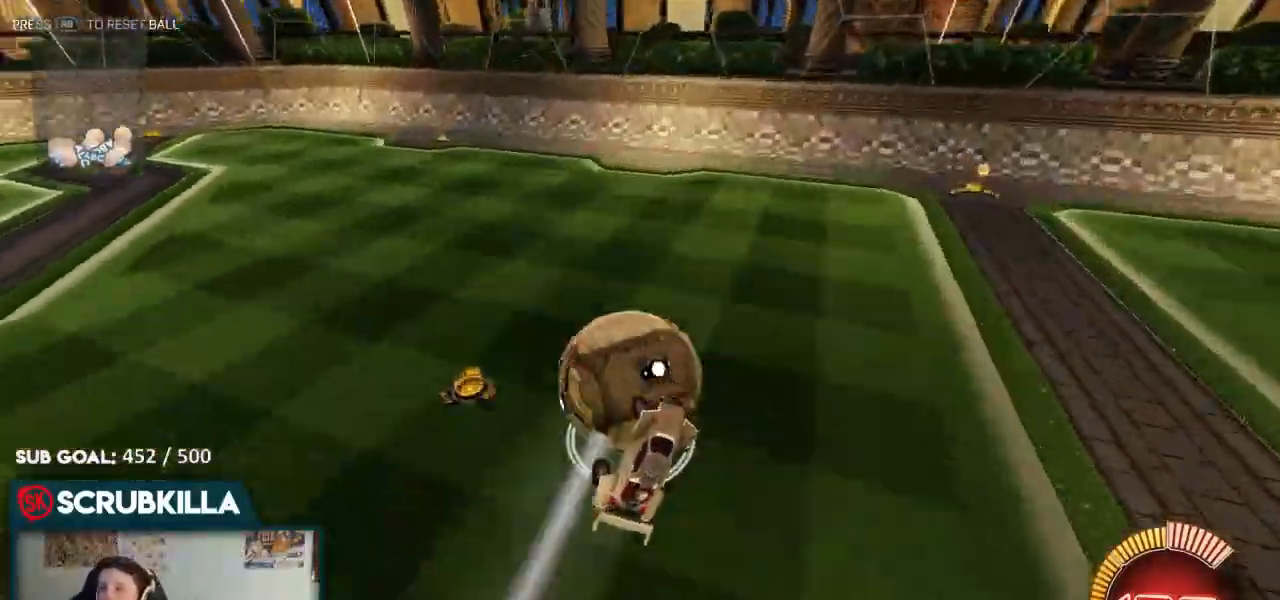
{"dt_ms": 500, "buttons": ["R2"], "left_stick": "center", "right_stick": "center", "events": [[33, "X", "up"], [100, "left_stick", "up-left"], [183, "X", "down"], [383, "X", "up"], [383, "left_stick", "center"], [483, "R2", "down"]]}
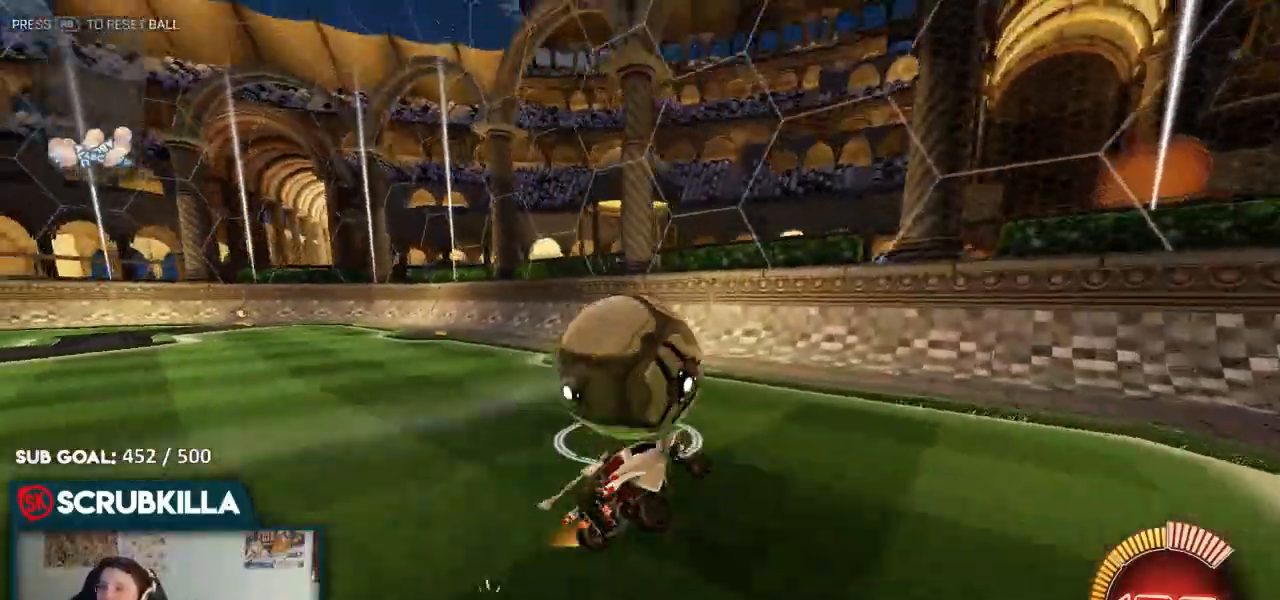
{"dt_ms": 500, "buttons": [], "left_stick": "left", "right_stick": "center"}
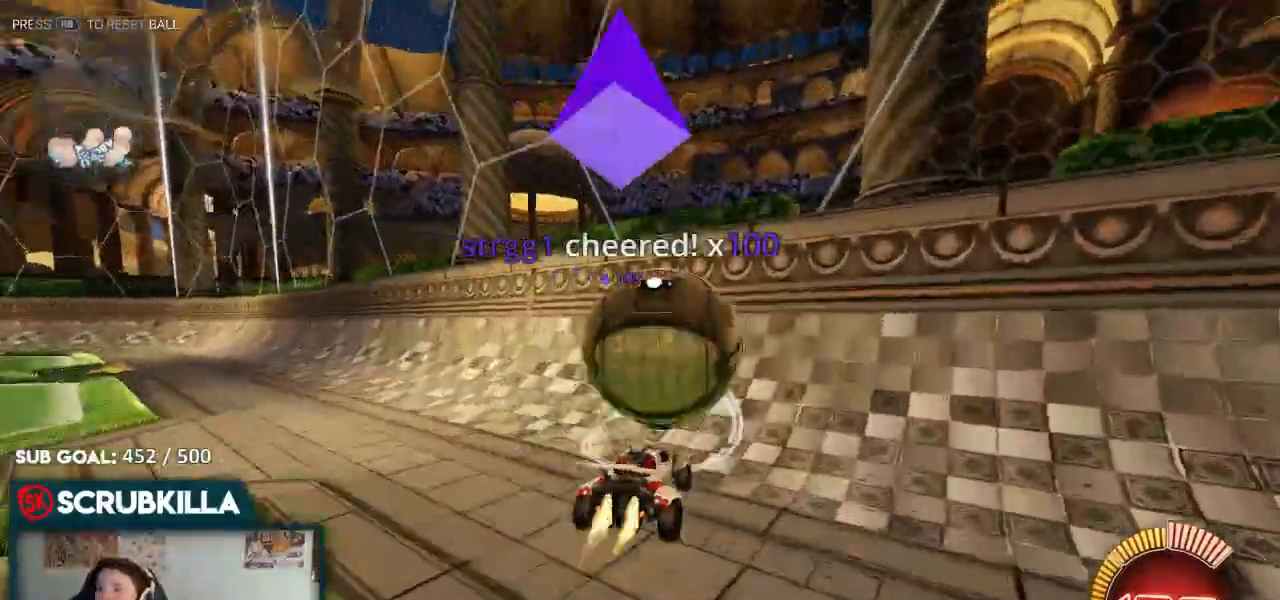
{"dt_ms": 1000, "buttons": ["A", "B", "R2"], "left_stick": "center", "right_stick": "center"}
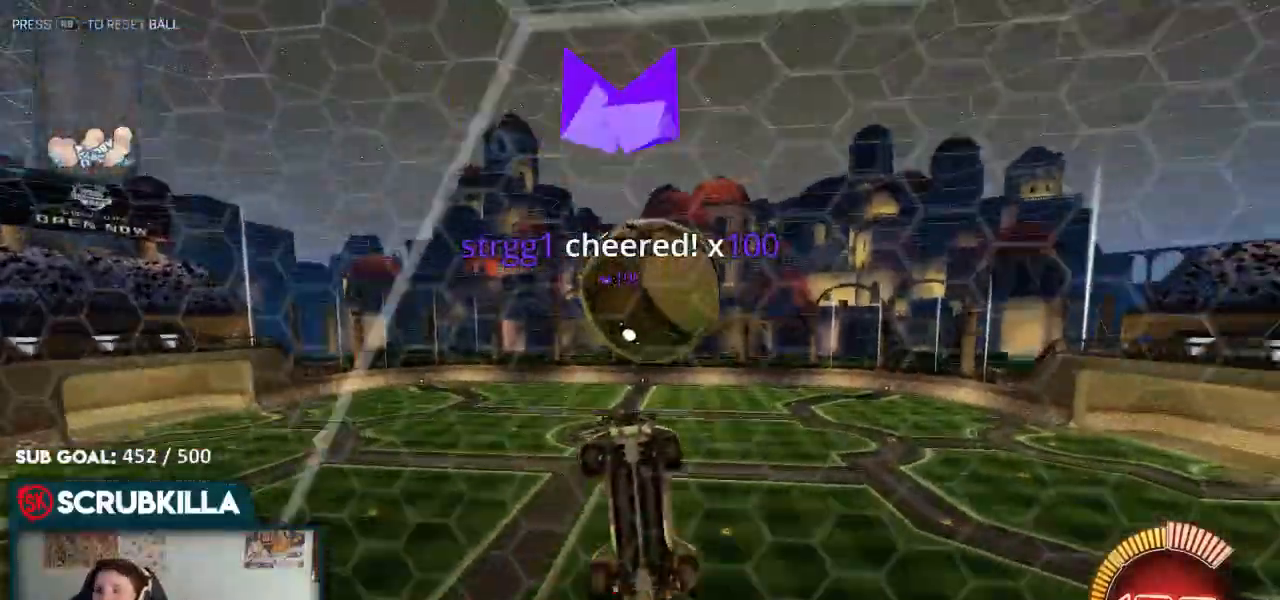
{"dt_ms": 500, "buttons": ["B", "R2"], "left_stick": "center", "right_stick": "center", "events": [[17, "X", "down"], [17, "left_stick", "down-right"], [117, "A", "up"], [117, "X", "up"], [317, "left_stick", "center"]]}
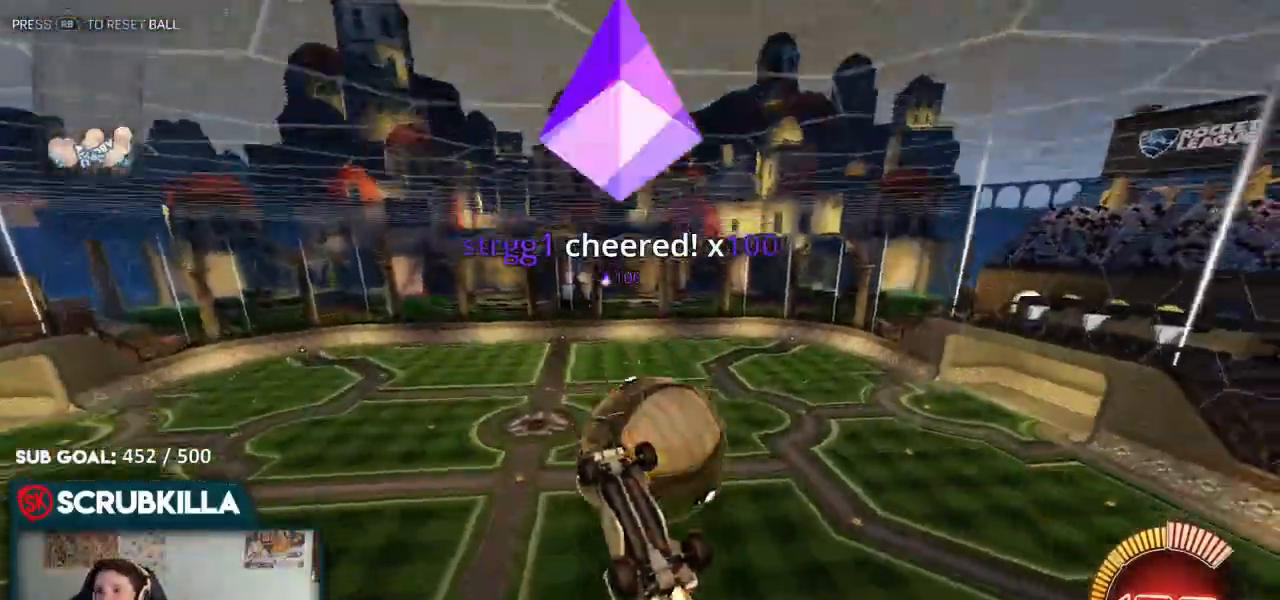
{"dt_ms": 500, "buttons": ["B", "R2"], "left_stick": "up-left", "right_stick": "center", "events": [[17, "left_stick", "down-right"], [217, "left_stick", "center"], [317, "B", "up"], [317, "left_stick", "up-left"], [417, "B", "down"]]}
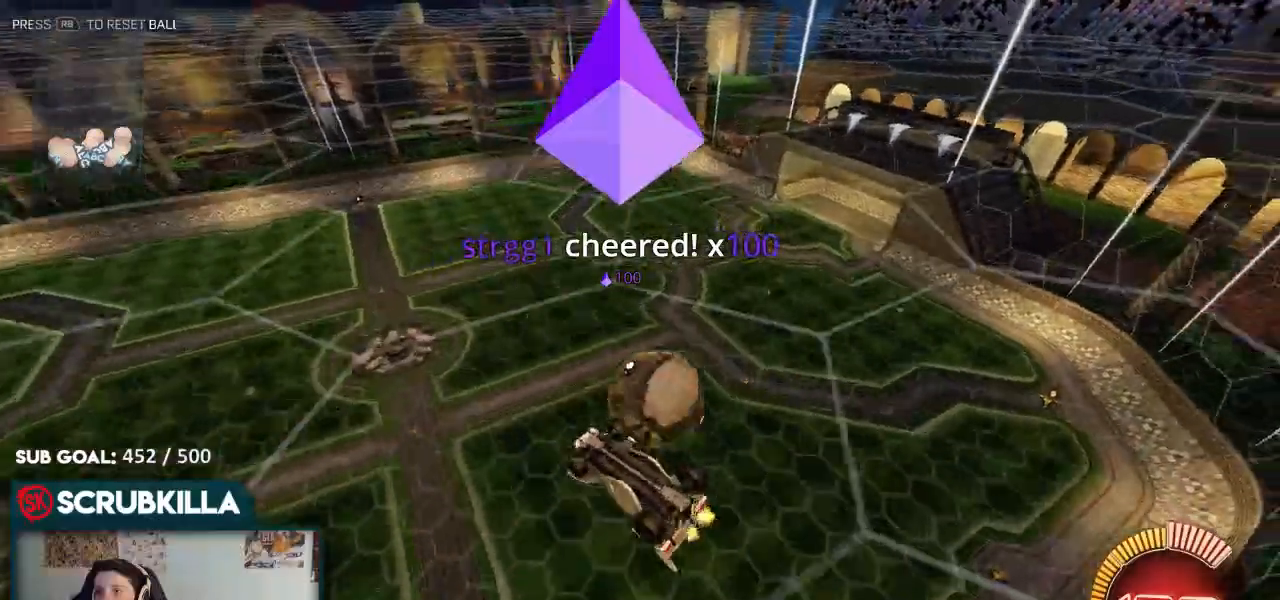
{"dt_ms": 500, "buttons": ["B", "X", "R2"], "left_stick": "right", "right_stick": "center", "events": [[17, "B", "up"], [17, "L2", "down"], [17, "R2", "up"], [217, "B", "down"], [217, "L2", "up"], [217, "R2", "down"], [217, "left_stick", "left"], [417, "X", "down"], [417, "left_stick", "right"]]}
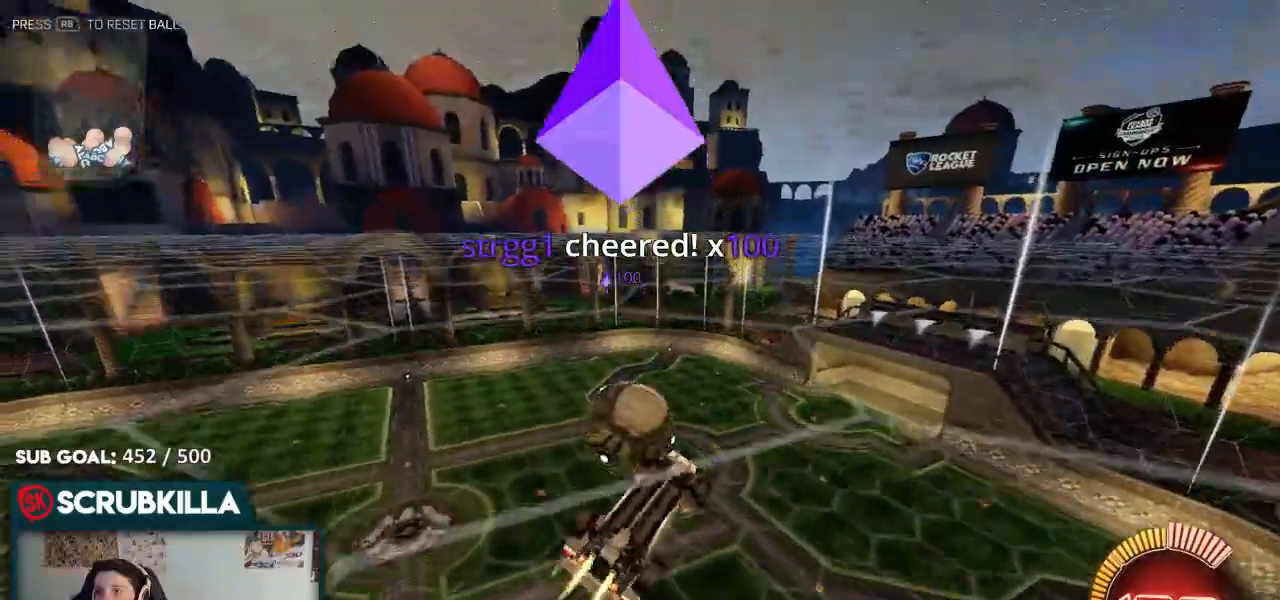
{"dt_ms": 500, "buttons": [], "left_stick": "down-left", "right_stick": "center", "events": [[117, "B", "up"], [117, "left_stick", "down-right"], [150, "R2", "up"], [417, "X", "up"], [417, "left_stick", "down-left"]]}
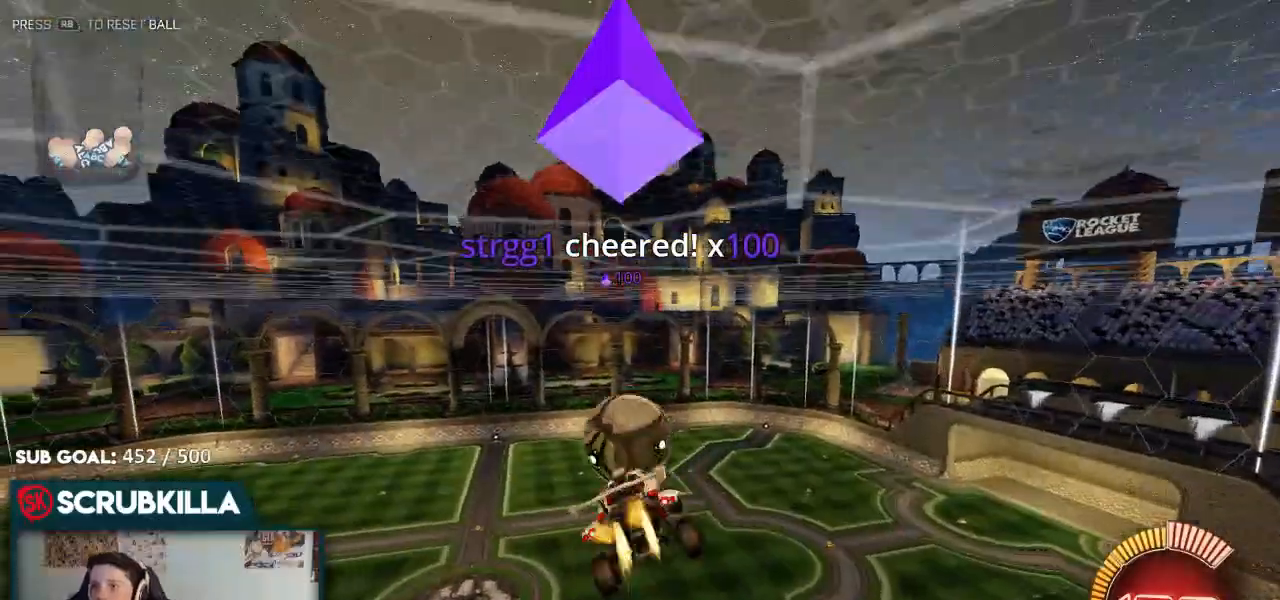
{"dt_ms": 500, "buttons": ["B", "X"], "left_stick": "down-right", "right_stick": "center", "events": [[17, "B", "down"], [117, "X", "down"], [117, "left_stick", "right"], [417, "left_stick", "down-right"]]}
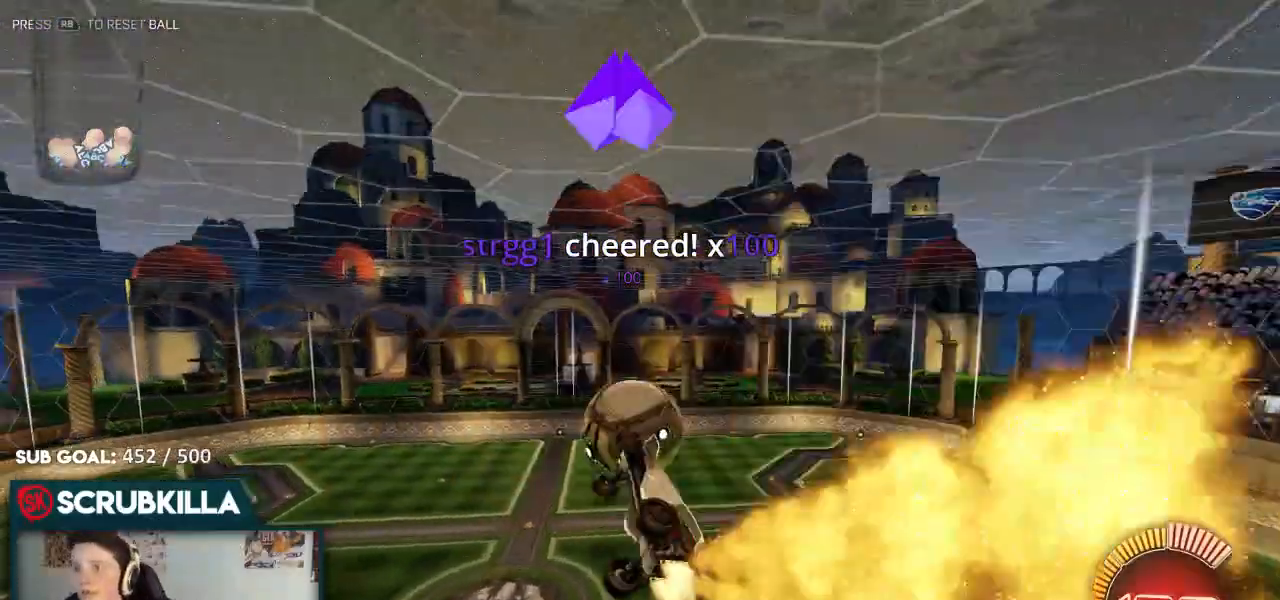
{"dt_ms": 500, "buttons": ["B", "X"], "left_stick": "up-left", "right_stick": "center", "events": [[217, "left_stick", "center"], [433, "left_stick", "up-left"]]}
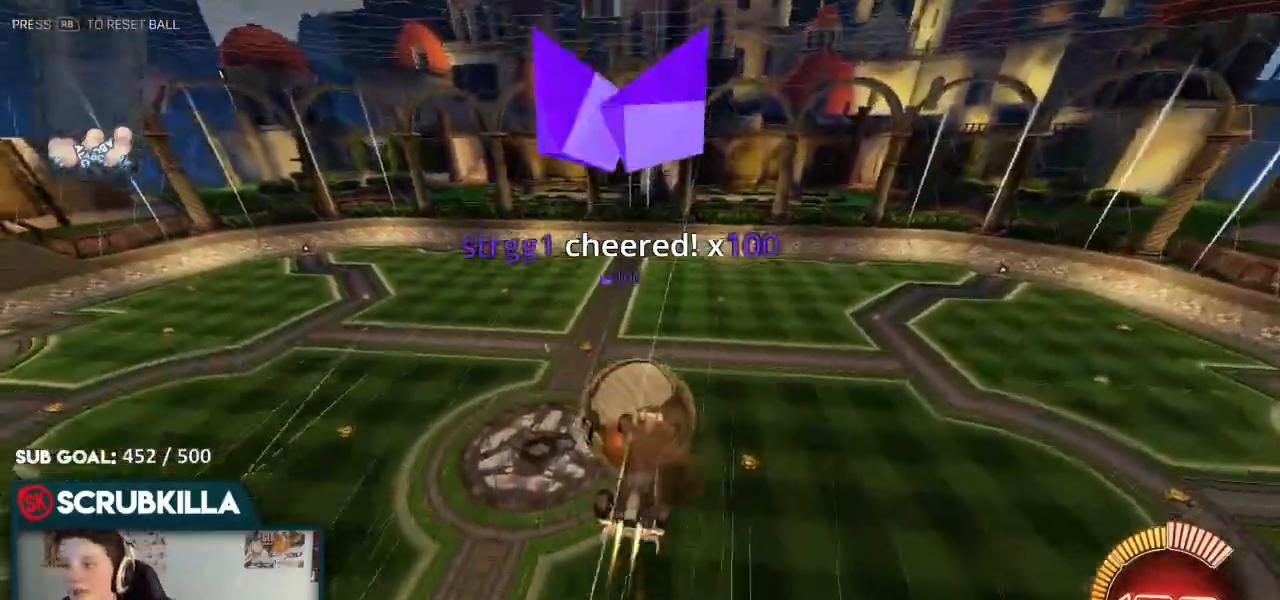
{"dt_ms": 500, "buttons": [], "left_stick": "center", "right_stick": "center", "events": [[33, "A", "down"], [117, "A", "up"], [117, "X", "up"], [233, "B", "up"], [383, "left_stick", "center"]]}
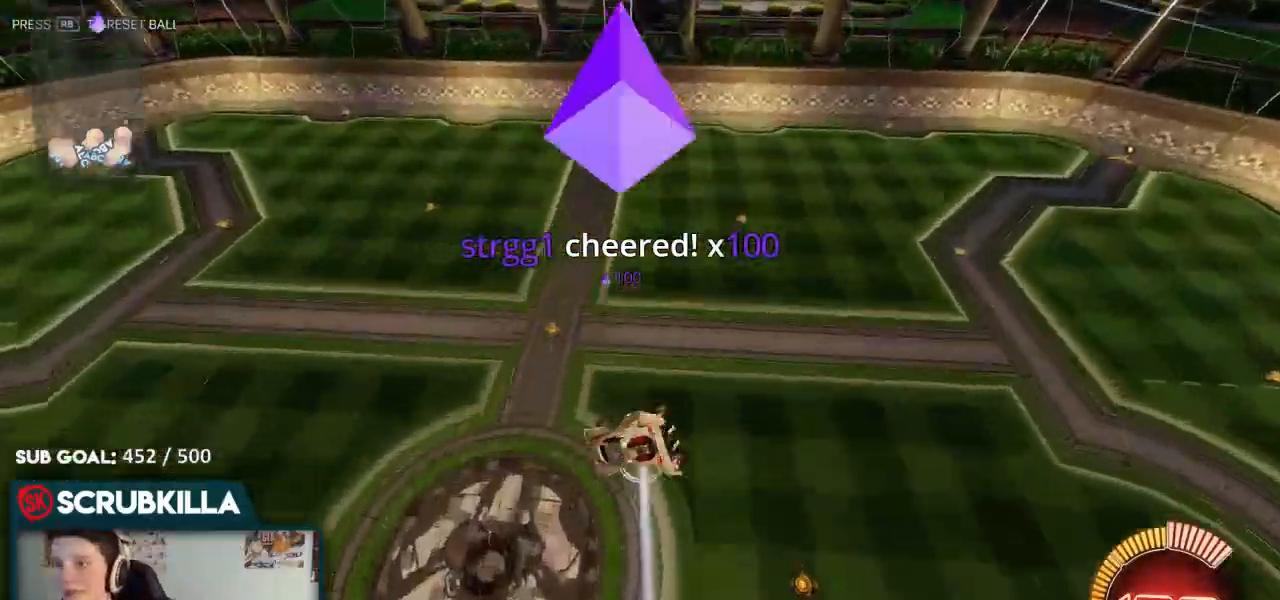
{"dt_ms": 500, "buttons": [], "left_stick": "up-left", "right_stick": "center", "events": [[217, "left_stick", "up-left"], [367, "L2", "down"], [417, "L2", "up"]]}
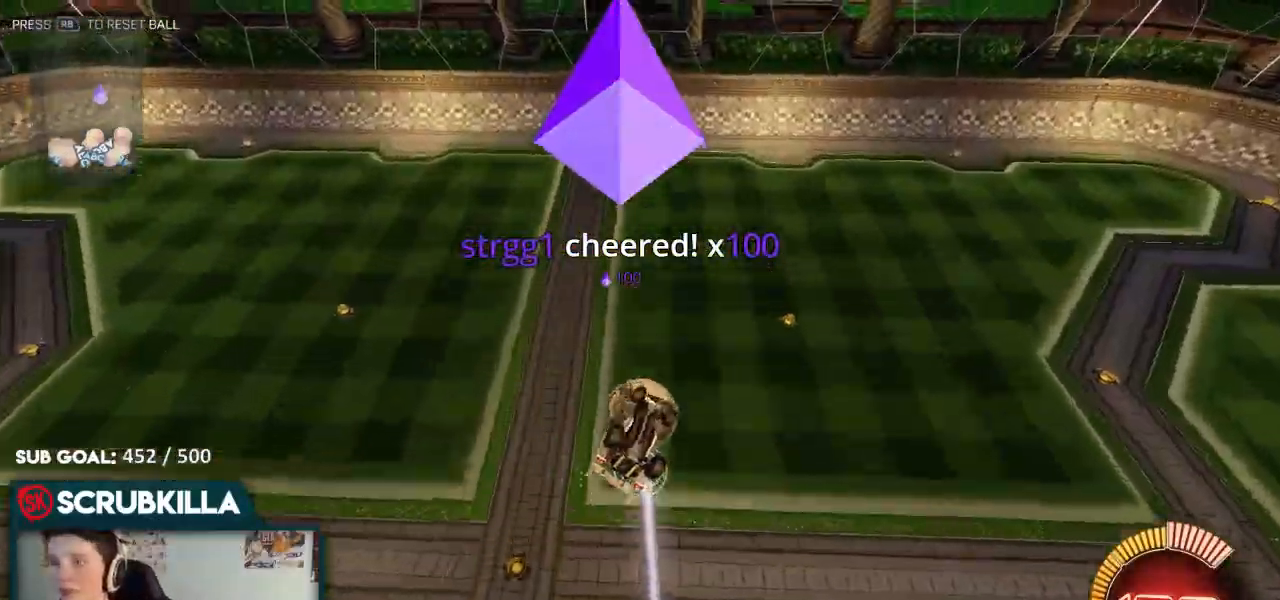
{"dt_ms": 500, "buttons": ["A", "B", "X"], "left_stick": "right", "right_stick": "center", "events": [[33, "left_stick", "center"], [100, "left_stick", "right"], [200, "A", "down"], [200, "B", "down"], [200, "X", "down"]]}
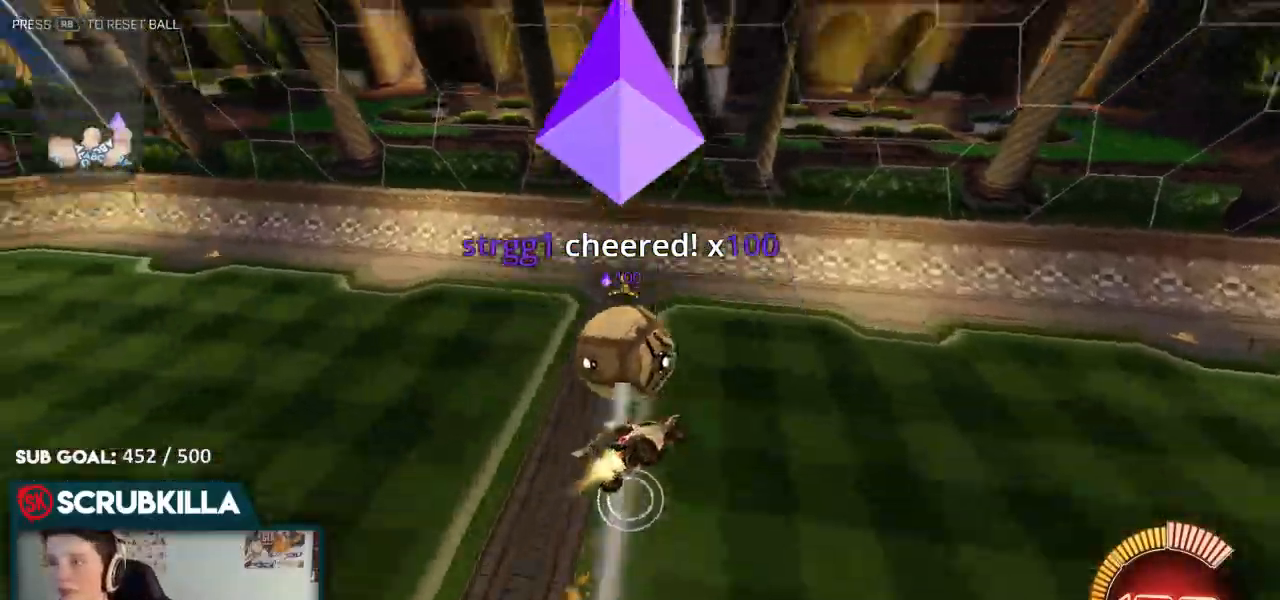
{"dt_ms": 500, "buttons": ["B"], "left_stick": "up-left", "right_stick": "center", "events": [[17, "A", "up"], [17, "X", "up"], [17, "left_stick", "down-right"], [117, "left_stick", "down-left"], [317, "left_stick", "left"], [417, "left_stick", "up-left"]]}
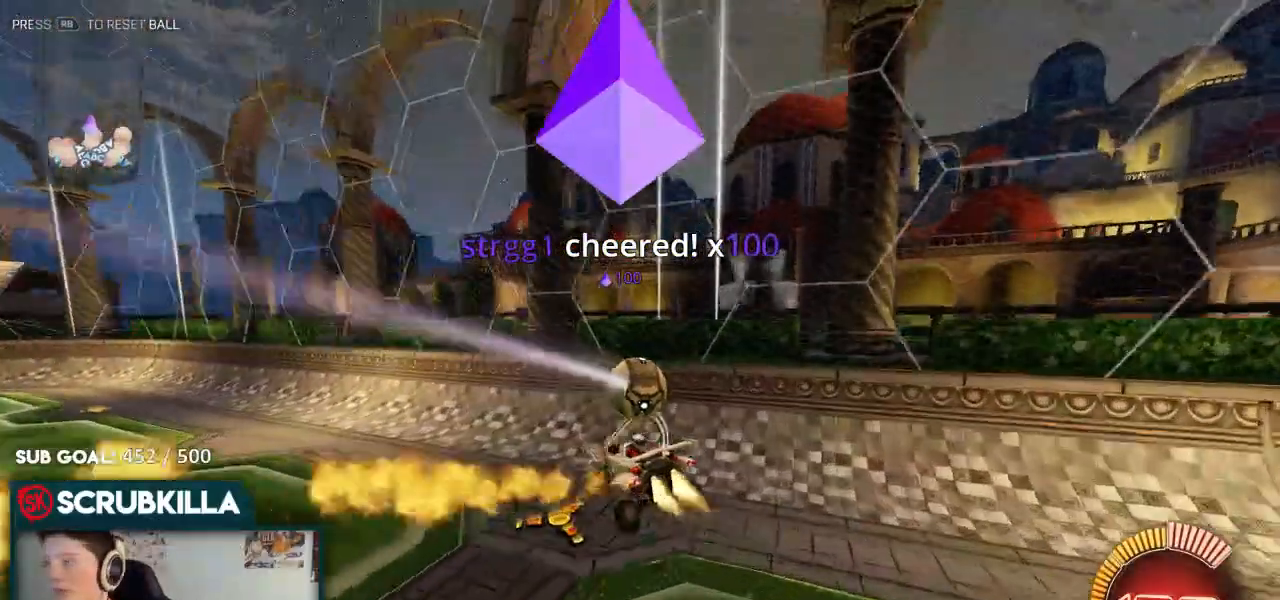
{"dt_ms": 500, "buttons": ["B"], "left_stick": "left", "right_stick": "center", "events": [[67, "left_stick", "center"], [117, "Y", "down"], [167, "Y", "up"], [367, "Y", "down"], [367, "left_stick", "left"], [467, "Y", "up"]]}
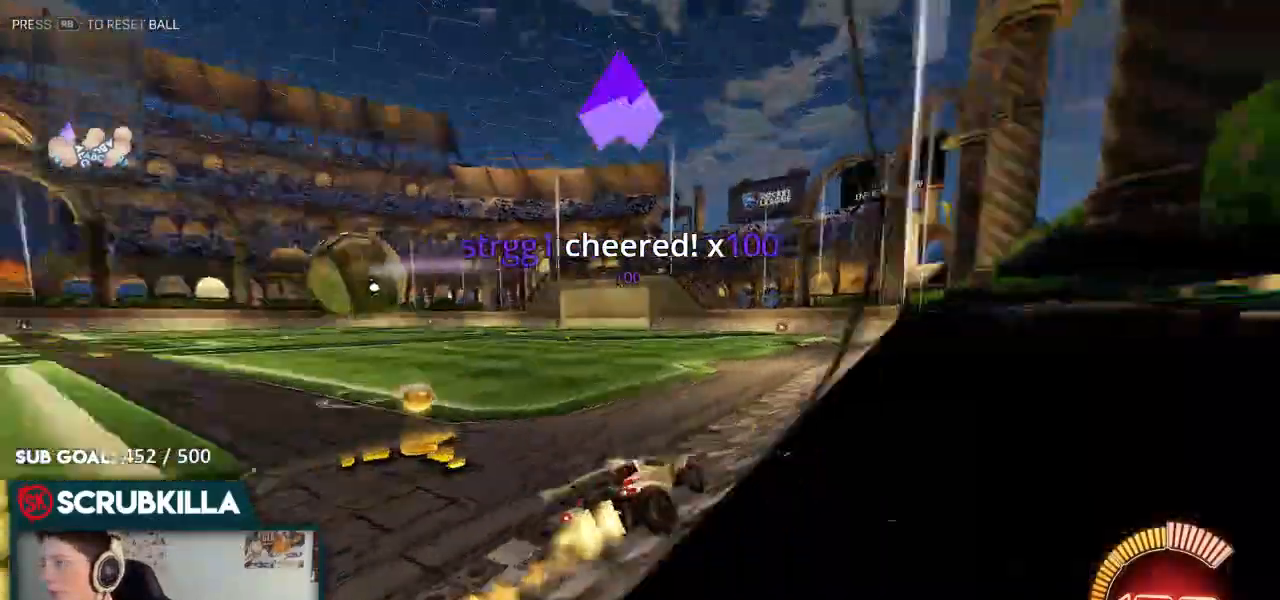
{"dt_ms": 500, "buttons": ["B"], "left_stick": "left", "right_stick": "center", "events": []}
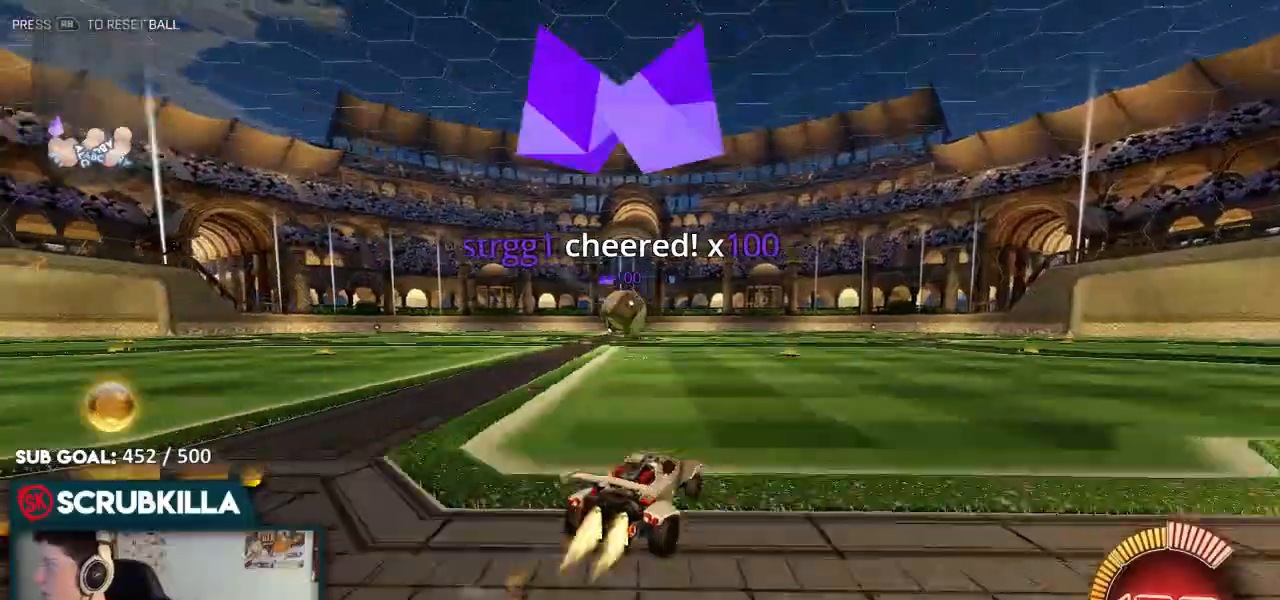
{"dt_ms": 500, "buttons": ["B"], "left_stick": "right", "right_stick": "center", "events": [[167, "left_stick", "center"], [417, "left_stick", "right"]]}
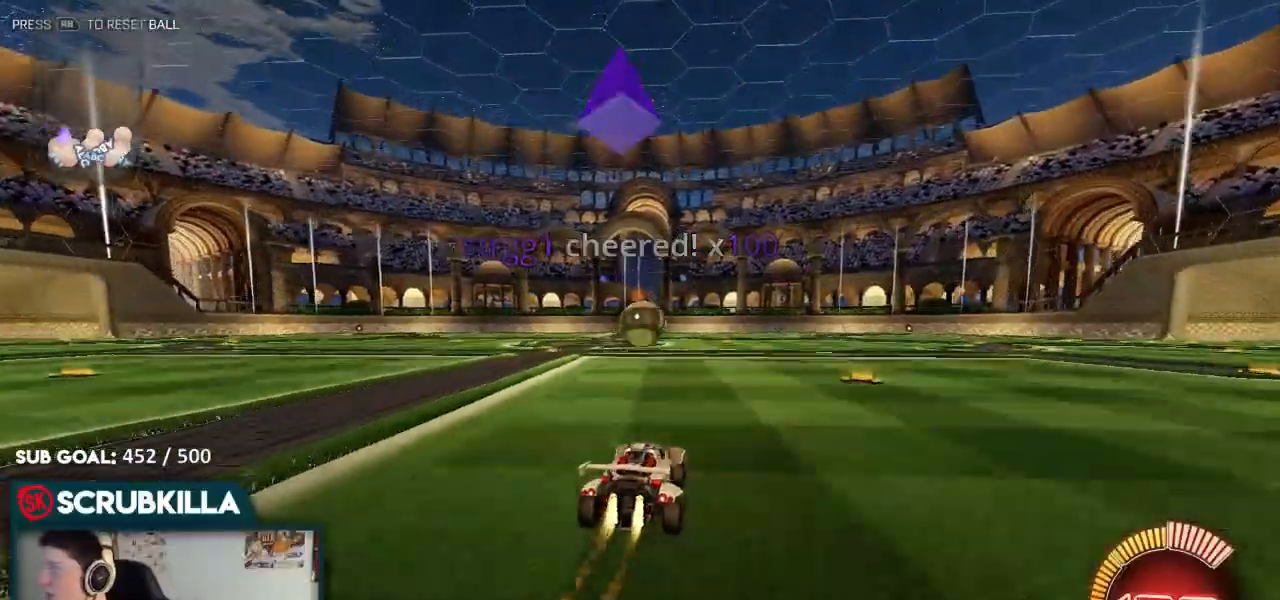
{"dt_ms": 500, "buttons": ["B"], "left_stick": "up-right", "right_stick": "center", "events": [[17, "left_stick", "center"], [117, "left_stick", "left"], [217, "left_stick", "center"], [317, "left_stick", "up-right"]]}